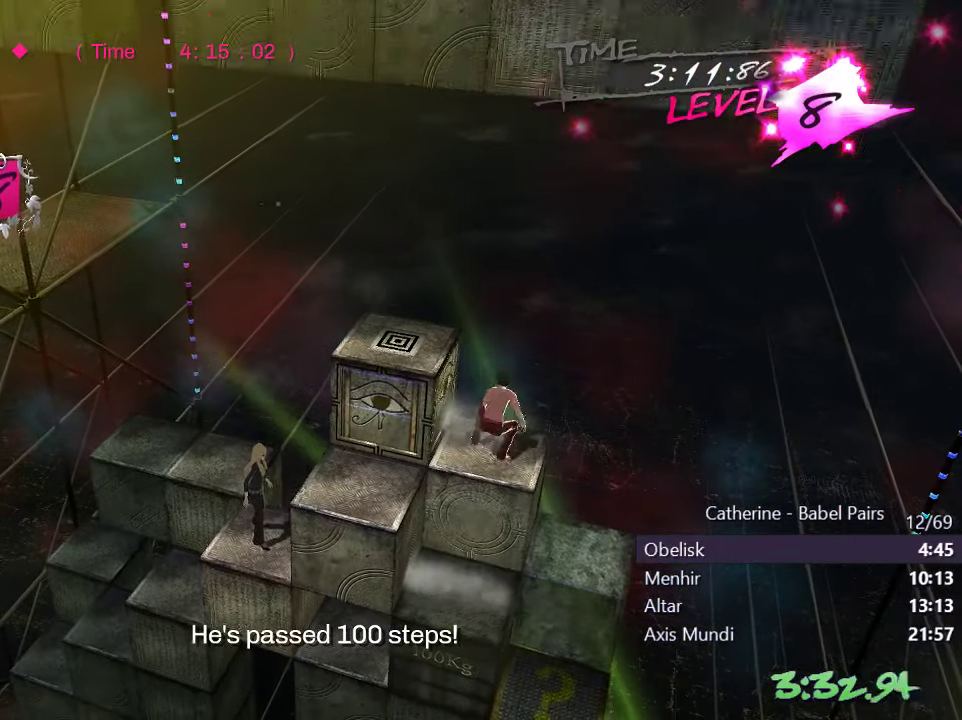
Gameplay with a controller (PlayStation layout); each line is a JSON object with the inputs held at the frame after it. "events" lists button and stick changes between this image and that frame as [ms after this image, input, new state], when the widget could be followed in between.
{"buttons": [], "left_stick": "center", "right_stick": "center", "events": []}
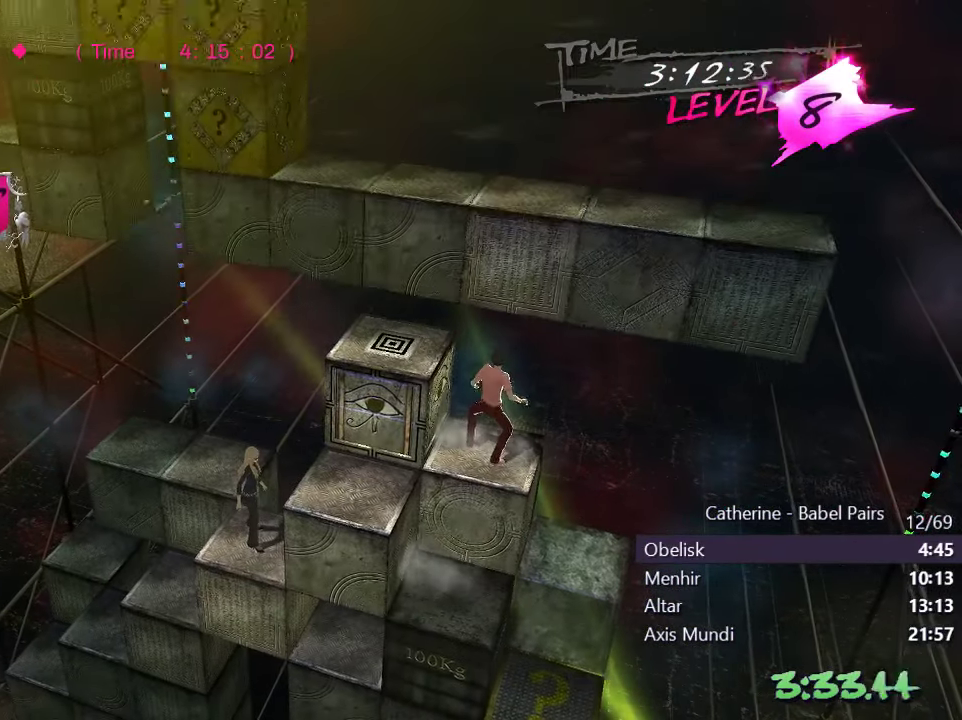
{"buttons": ["DPAD_UP"], "left_stick": "center", "right_stick": "center", "events": [[416, "DPAD_UP", "down"]]}
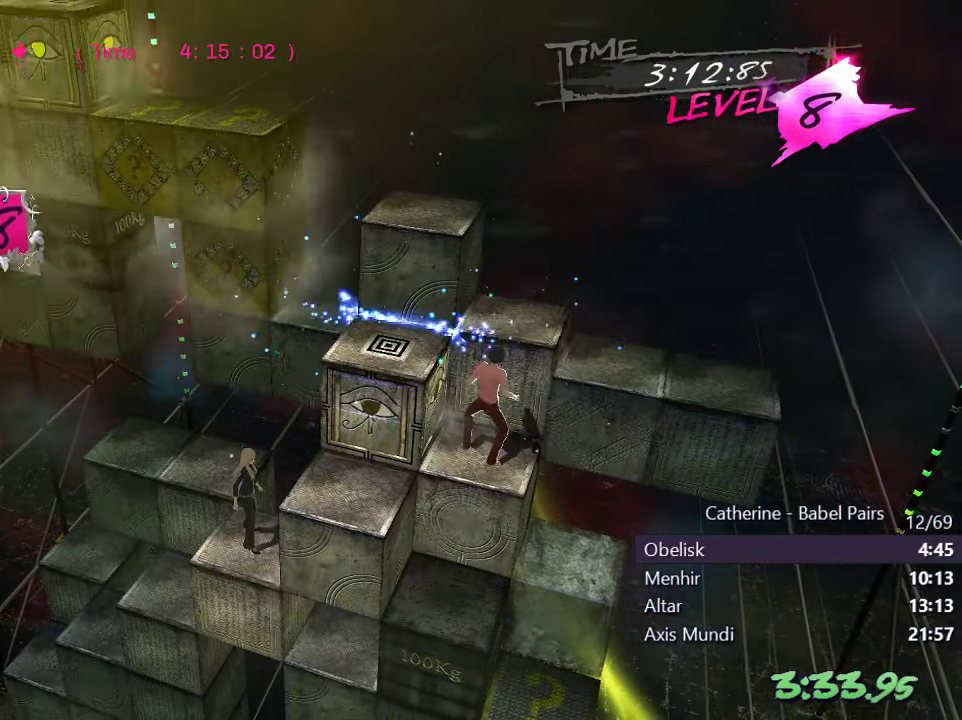
{"buttons": ["DPAD_LEFT"], "left_stick": "center", "right_stick": "center", "events": [[133, "DPAD_UP", "up"], [400, "DPAD_LEFT", "down"]]}
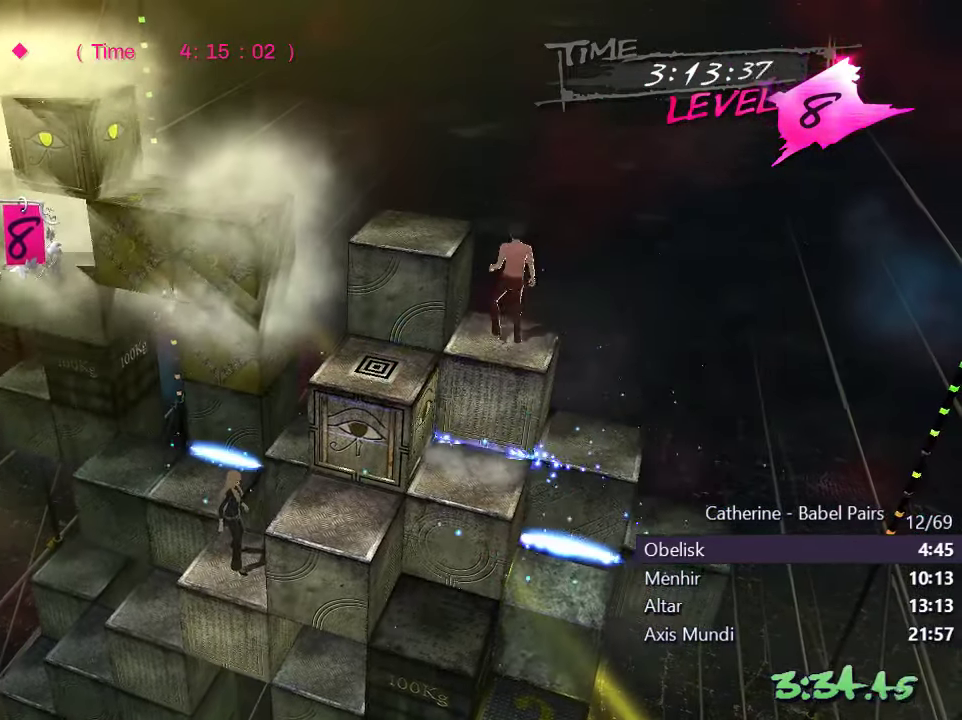
{"buttons": [], "left_stick": "center", "right_stick": "center", "events": [[100, "DPAD_LEFT", "up"], [216, "right_stick", "right"], [450, "right_stick", "center"]]}
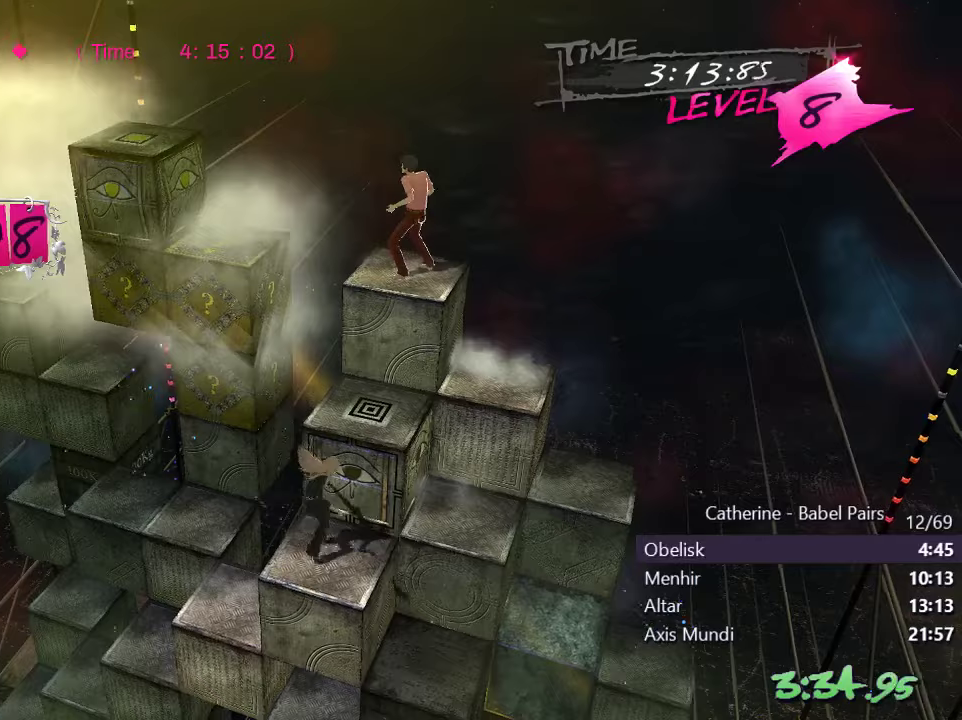
{"buttons": [], "left_stick": "center", "right_stick": "center", "events": []}
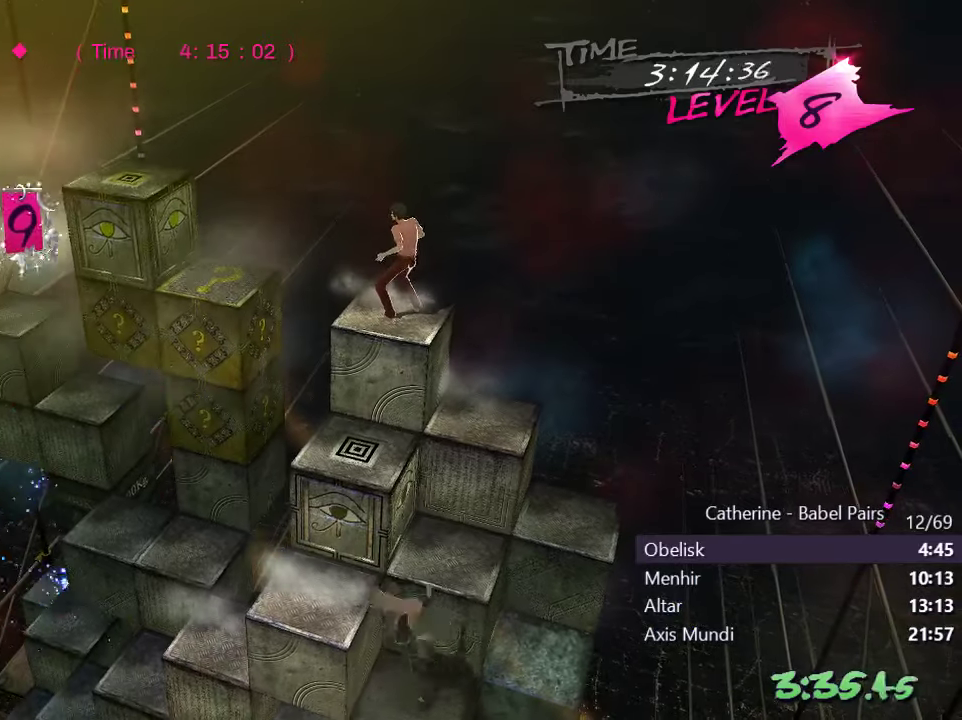
{"buttons": [], "left_stick": "center", "right_stick": "center", "events": [[250, "right_stick", "up"], [433, "right_stick", "center"]]}
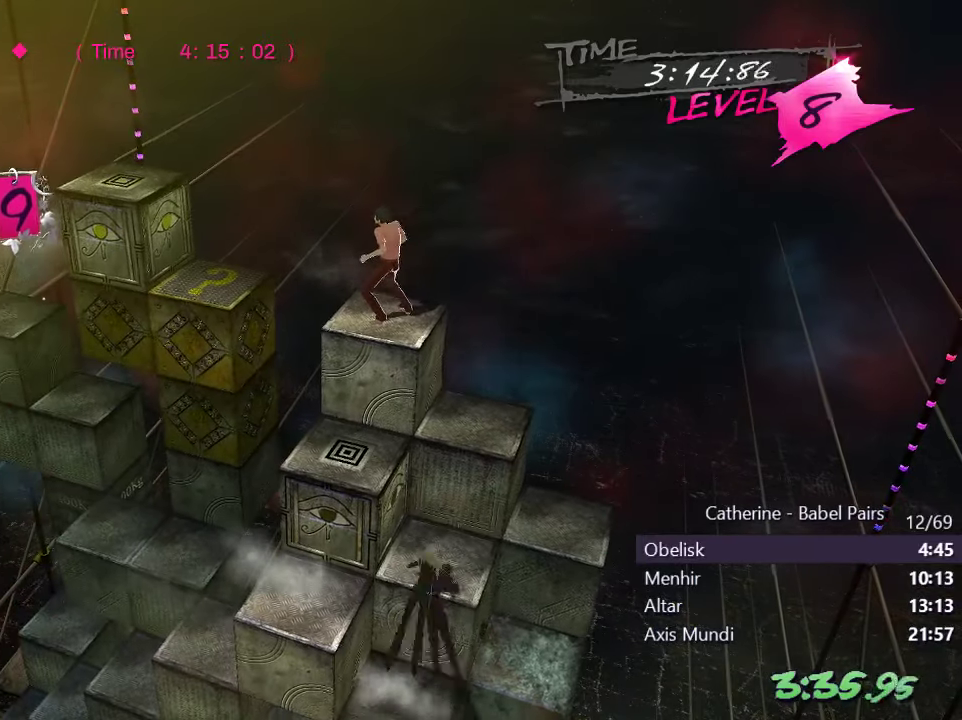
{"buttons": [], "left_stick": "center", "right_stick": "center", "events": []}
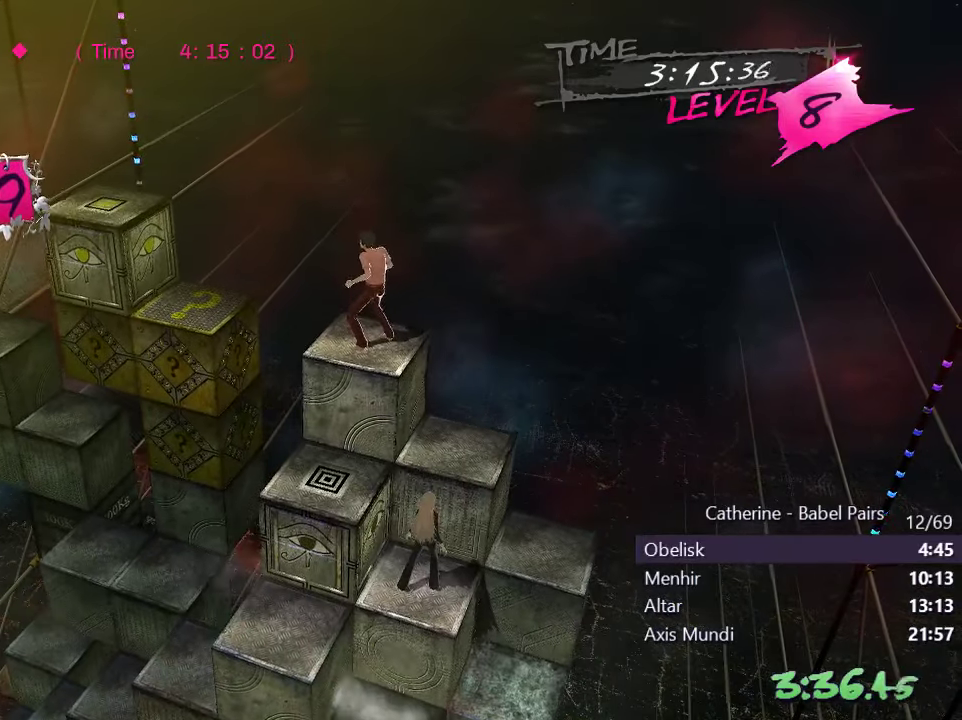
{"buttons": [], "left_stick": "center", "right_stick": "up", "events": [[417, "right_stick", "up"]]}
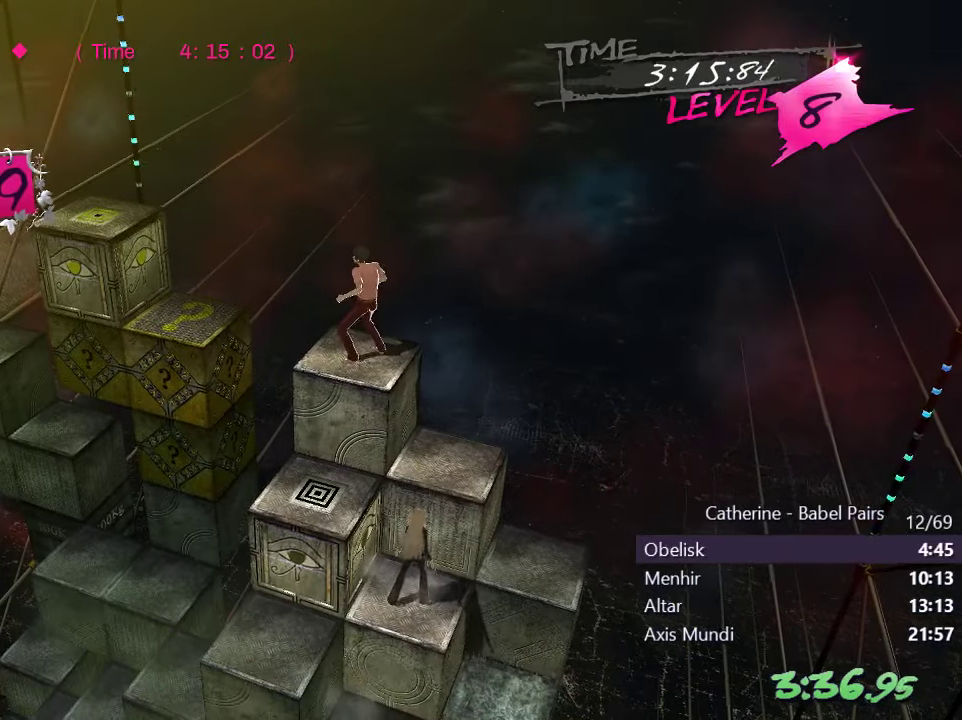
{"buttons": [], "left_stick": "center", "right_stick": "center", "events": [[100, "right_stick", "center"]]}
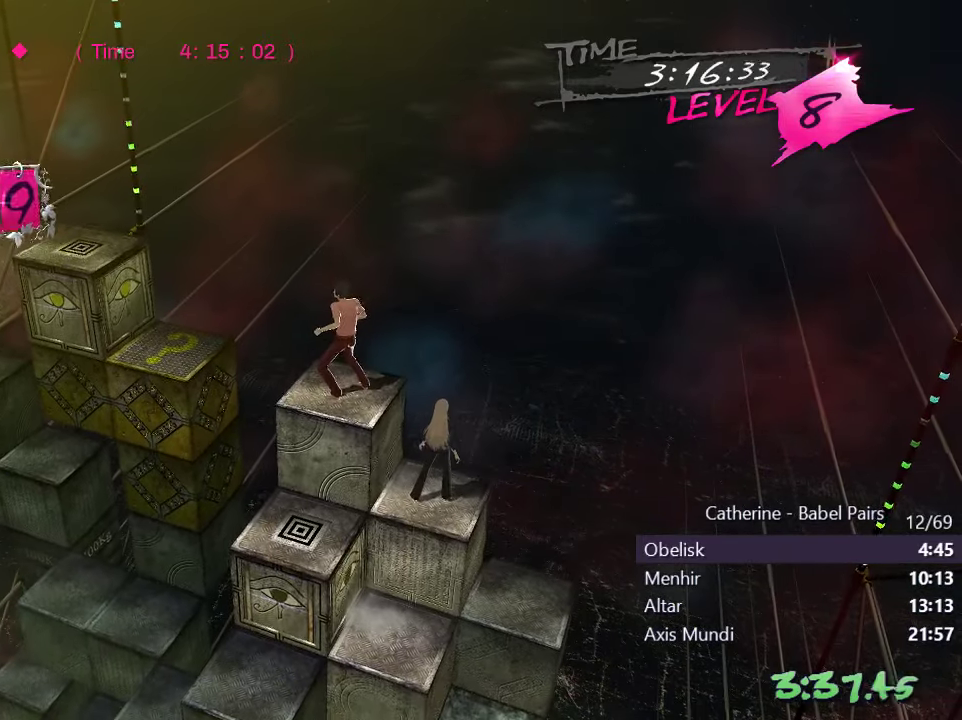
{"buttons": [], "left_stick": "center", "right_stick": "center", "events": [[133, "right_stick", "left"], [183, "R1", "down"], [333, "DPAD_LEFT", "down"], [333, "R1", "up"], [417, "right_stick", "center"], [500, "DPAD_LEFT", "up"]]}
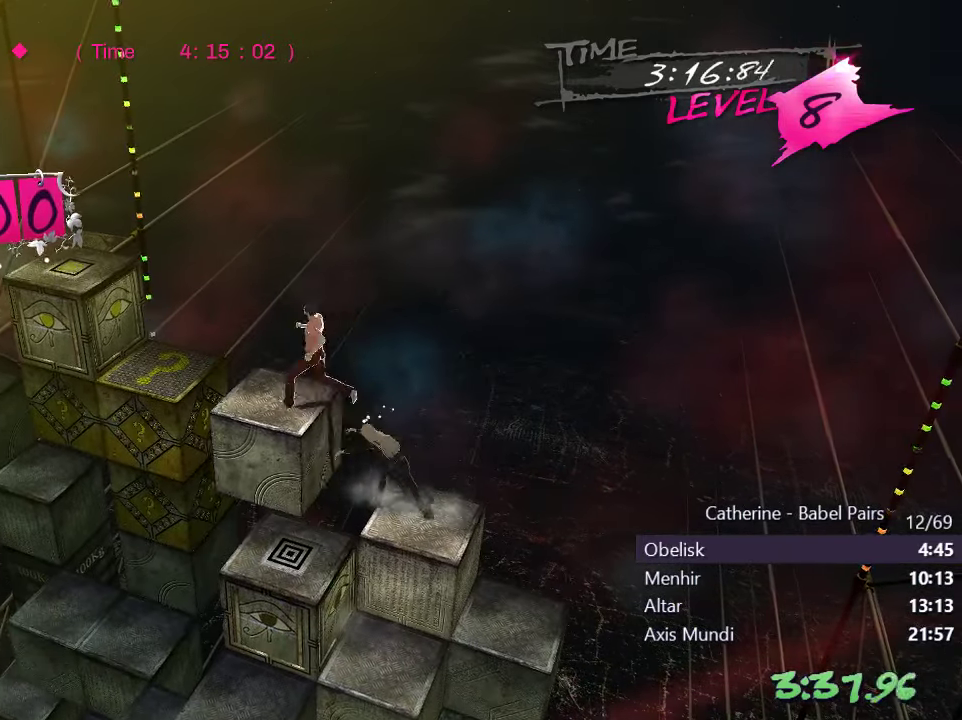
{"buttons": [], "left_stick": "center", "right_stick": "right", "events": [[350, "right_stick", "right"]]}
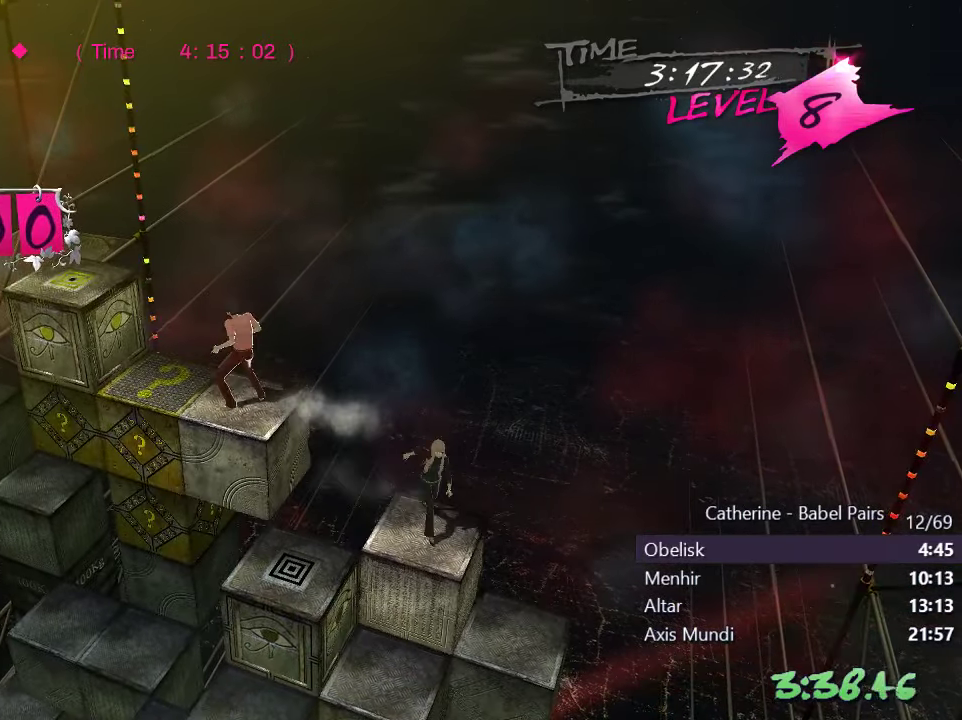
{"buttons": ["R1"], "left_stick": "center", "right_stick": "left", "events": [[83, "right_stick", "center"], [400, "right_stick", "left"], [483, "R1", "down"]]}
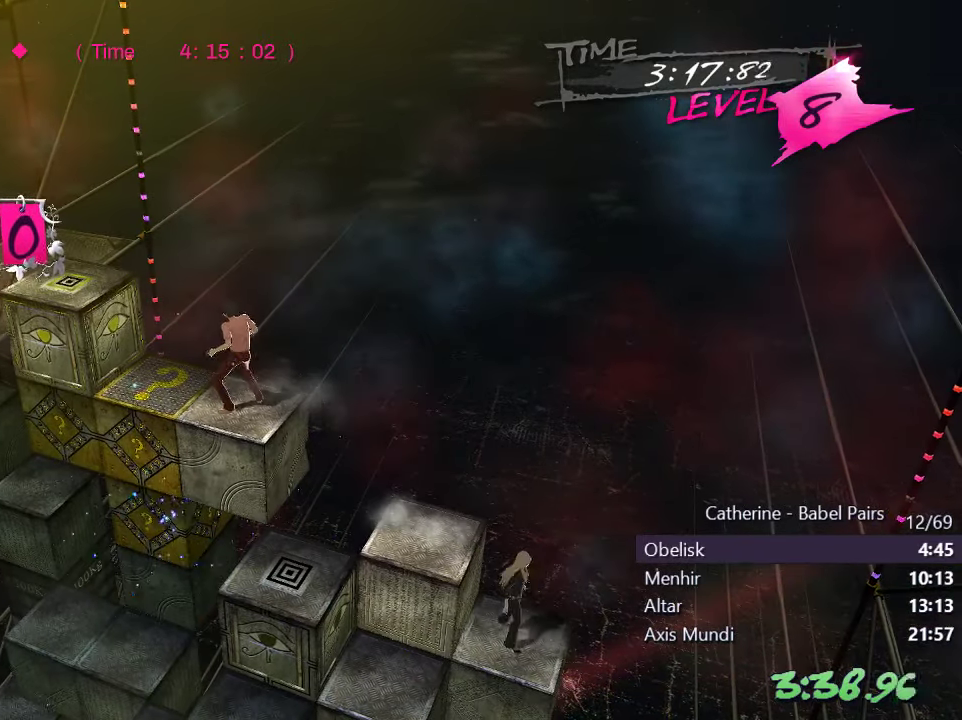
{"buttons": [], "left_stick": "center", "right_stick": "center", "events": [[100, "R1", "up"], [183, "right_stick", "center"]]}
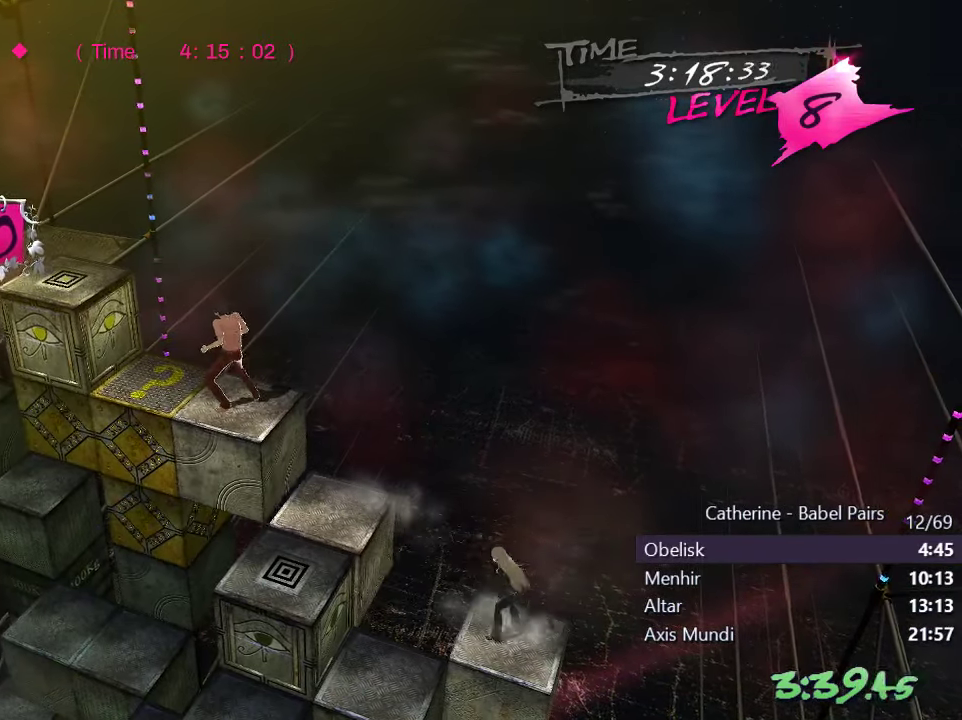
{"buttons": [], "left_stick": "center", "right_stick": "center", "events": [[200, "right_stick", "down"], [467, "right_stick", "center"]]}
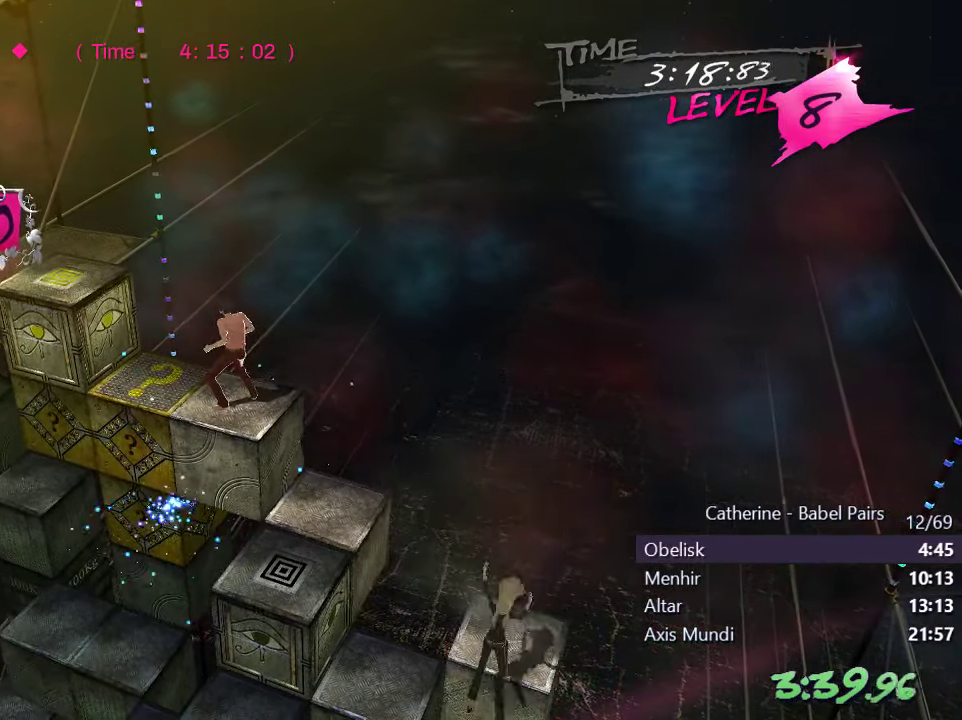
{"buttons": [], "left_stick": "center", "right_stick": "left", "events": [[134, "right_stick", "left"]]}
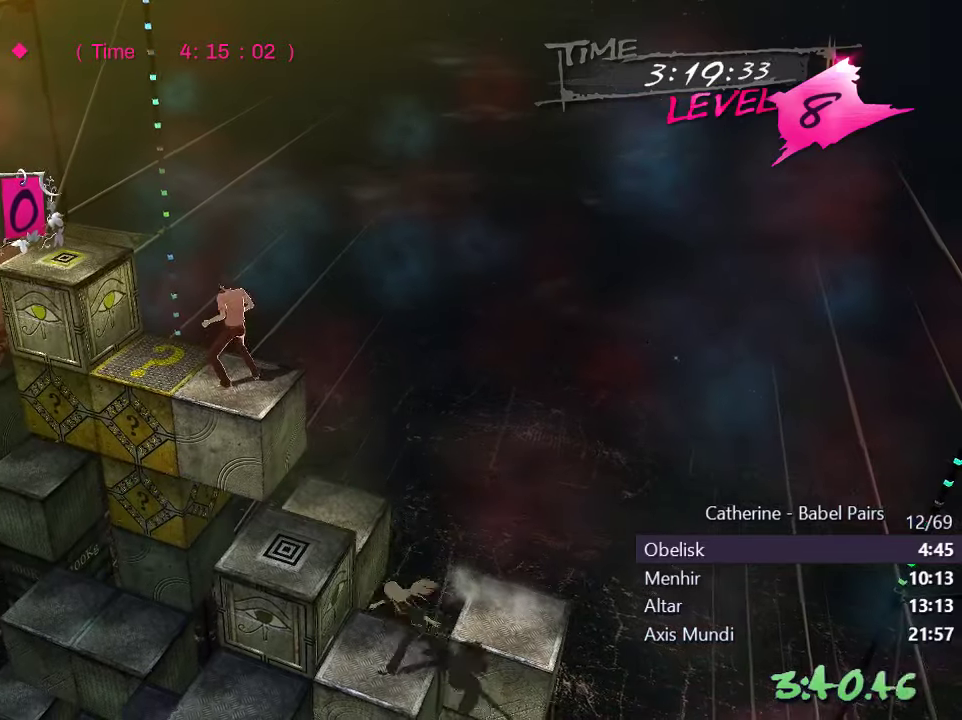
{"buttons": [], "left_stick": "center", "right_stick": "center", "events": [[234, "right_stick", "center"]]}
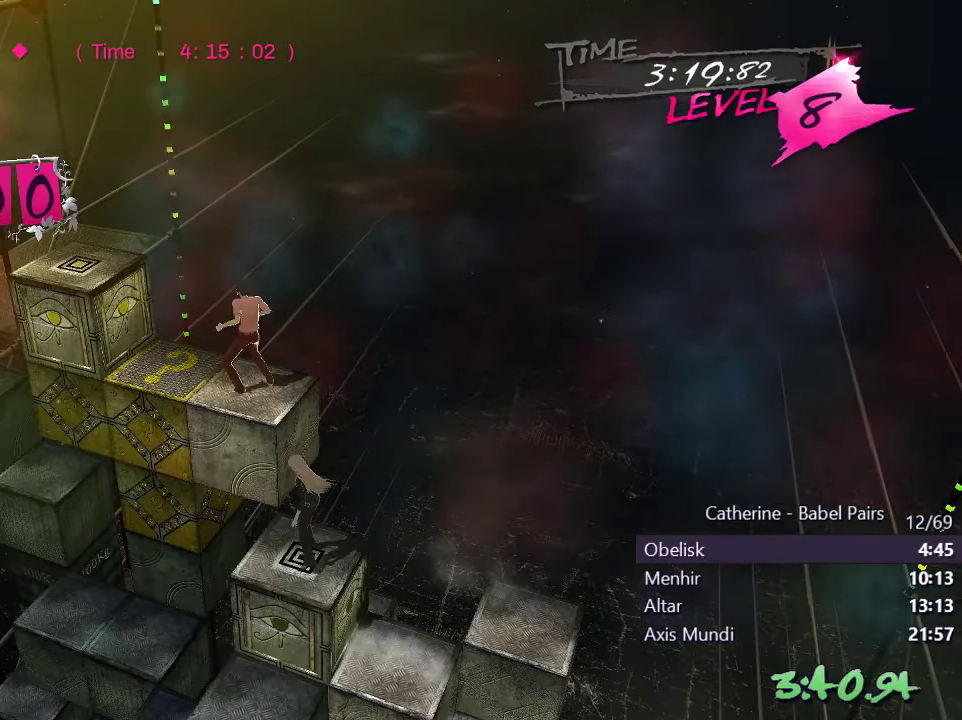
{"buttons": ["R2"], "left_stick": "center", "right_stick": "center", "events": [[317, "R2", "down"]]}
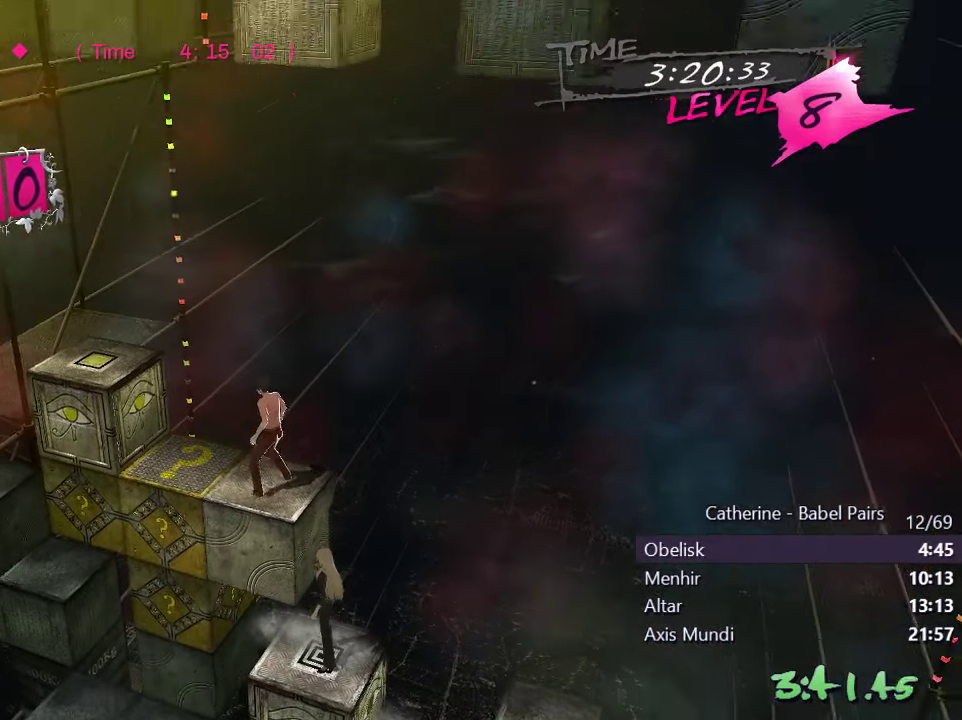
{"buttons": [], "left_stick": "center", "right_stick": "center", "events": [[134, "R2", "up"], [250, "right_stick", "down"], [450, "right_stick", "center"]]}
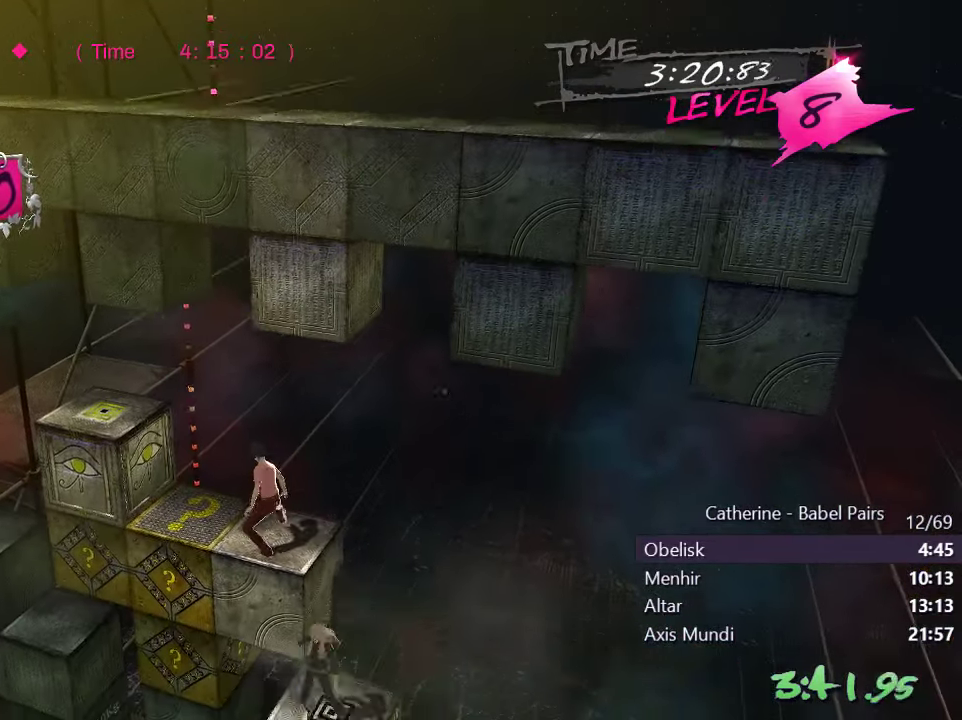
{"buttons": [], "left_stick": "center", "right_stick": "center", "events": []}
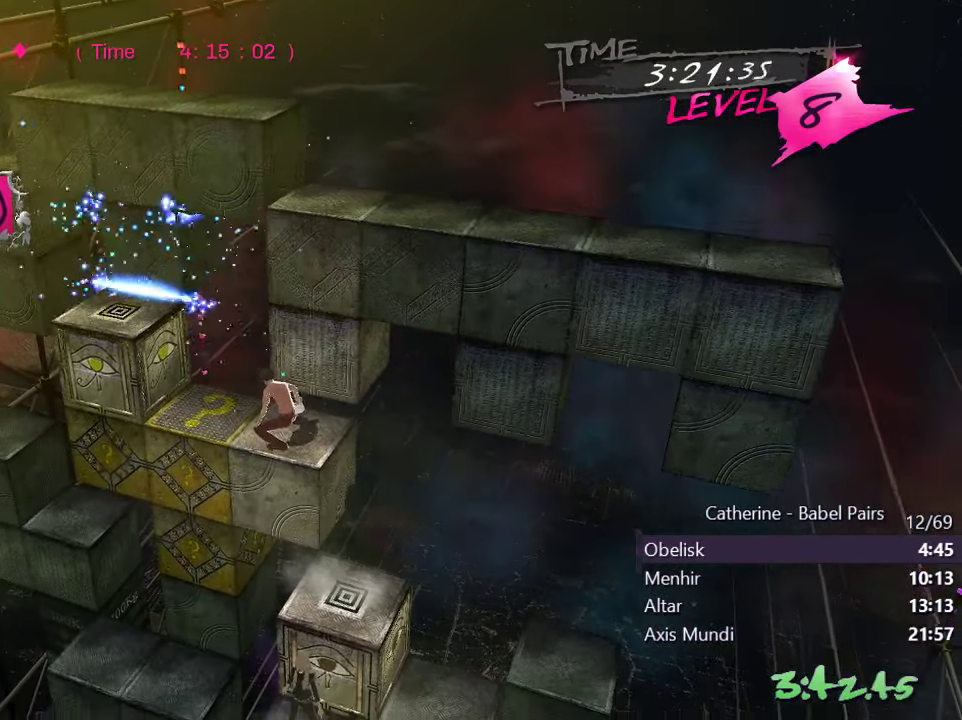
{"buttons": [], "left_stick": "center", "right_stick": "center", "events": []}
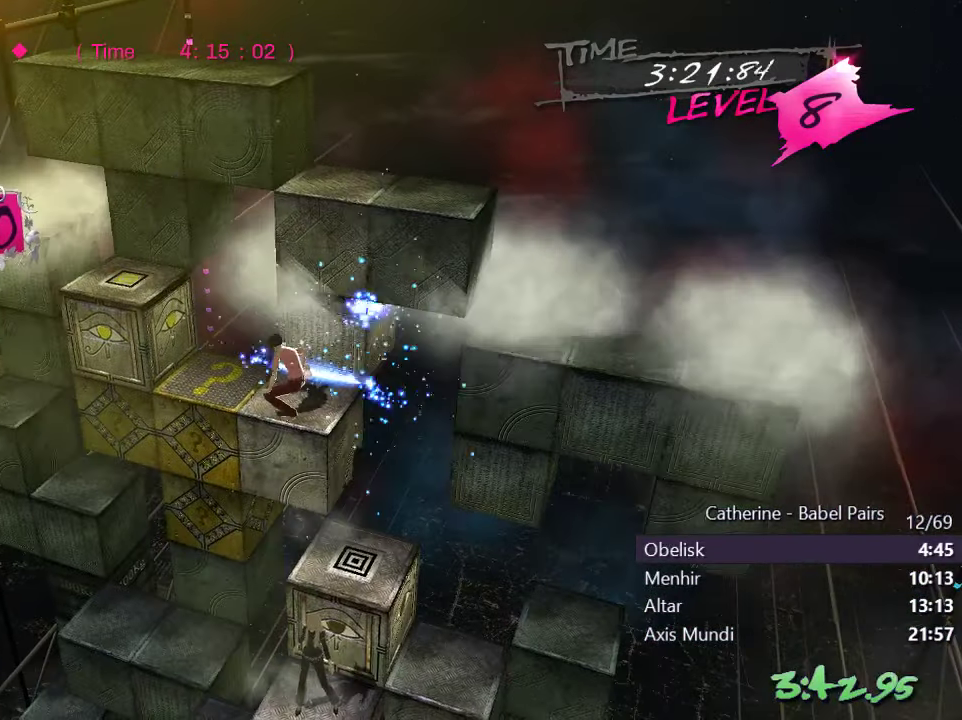
{"buttons": [], "left_stick": "center", "right_stick": "center", "events": []}
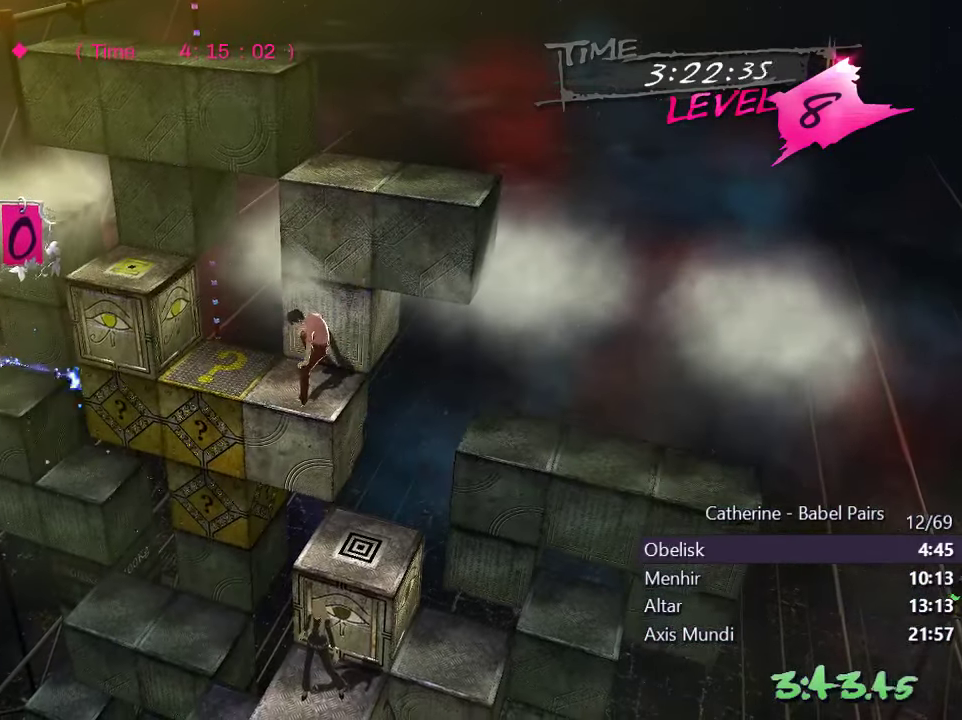
{"buttons": ["DPAD_LEFT"], "left_stick": "center", "right_stick": "center", "events": [[450, "DPAD_LEFT", "down"]]}
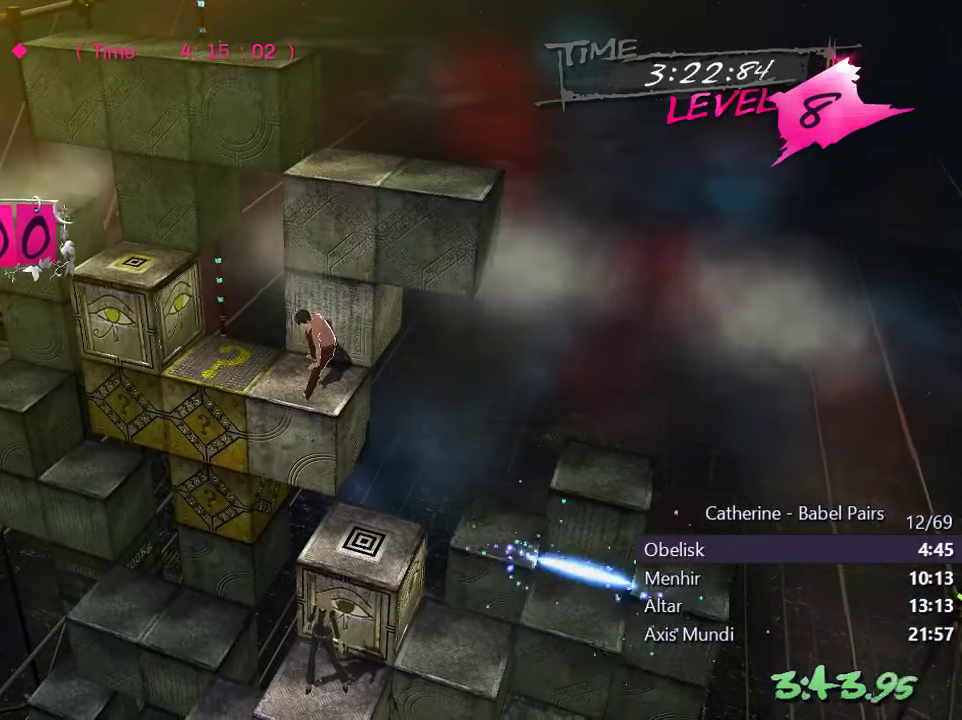
{"buttons": [], "left_stick": "center", "right_stick": "center", "events": [[500, "DPAD_LEFT", "up"]]}
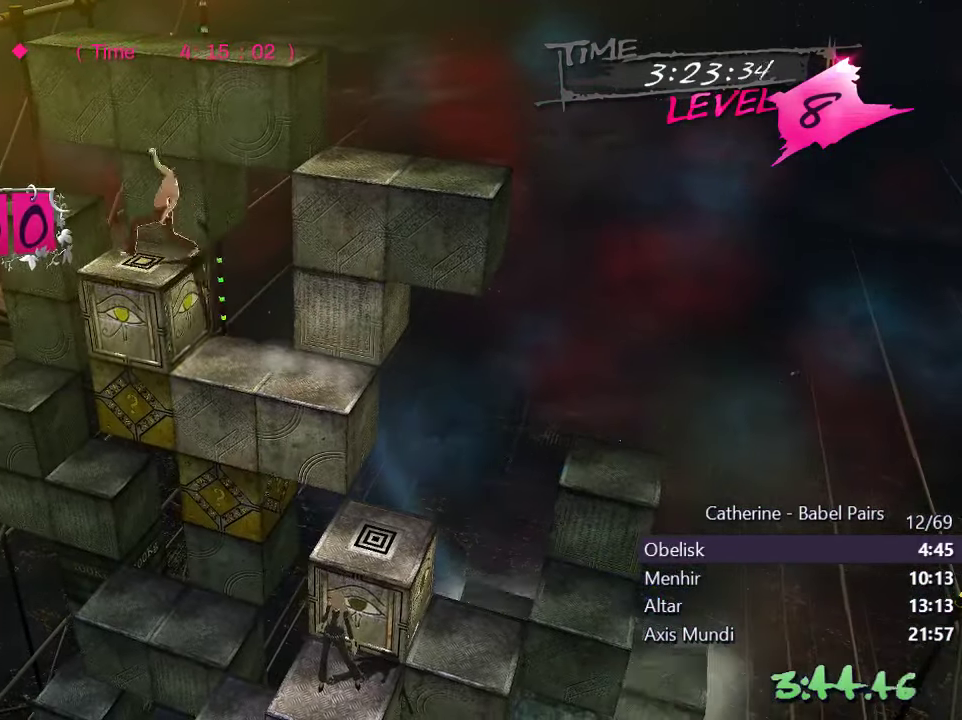
{"buttons": [], "left_stick": "center", "right_stick": "center", "events": []}
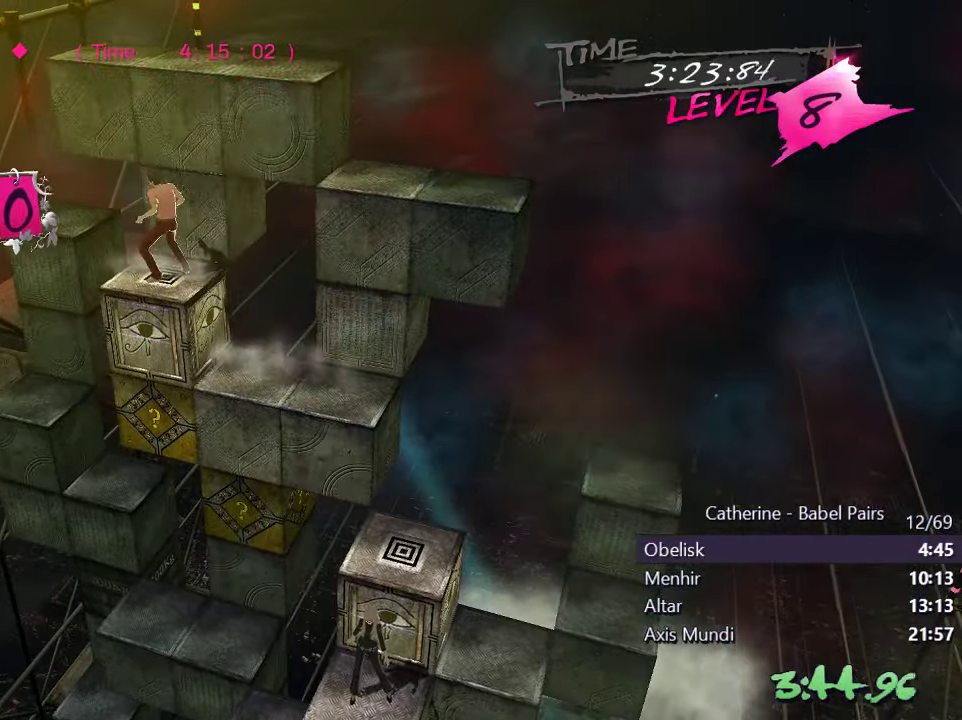
{"buttons": ["L1", "DPAD_RIGHT"], "left_stick": "center", "right_stick": "center", "events": [[50, "DPAD_RIGHT", "down"], [233, "DPAD_RIGHT", "up"], [433, "L1", "down"], [466, "DPAD_RIGHT", "down"]]}
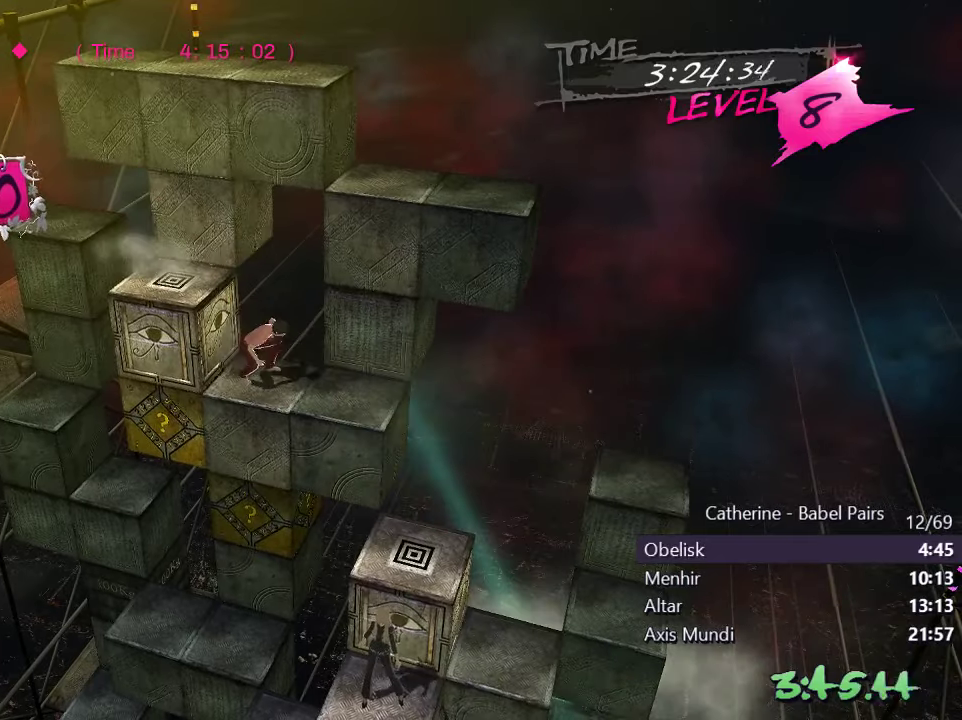
{"buttons": ["L1", "DPAD_RIGHT"], "left_stick": "center", "right_stick": "center", "events": []}
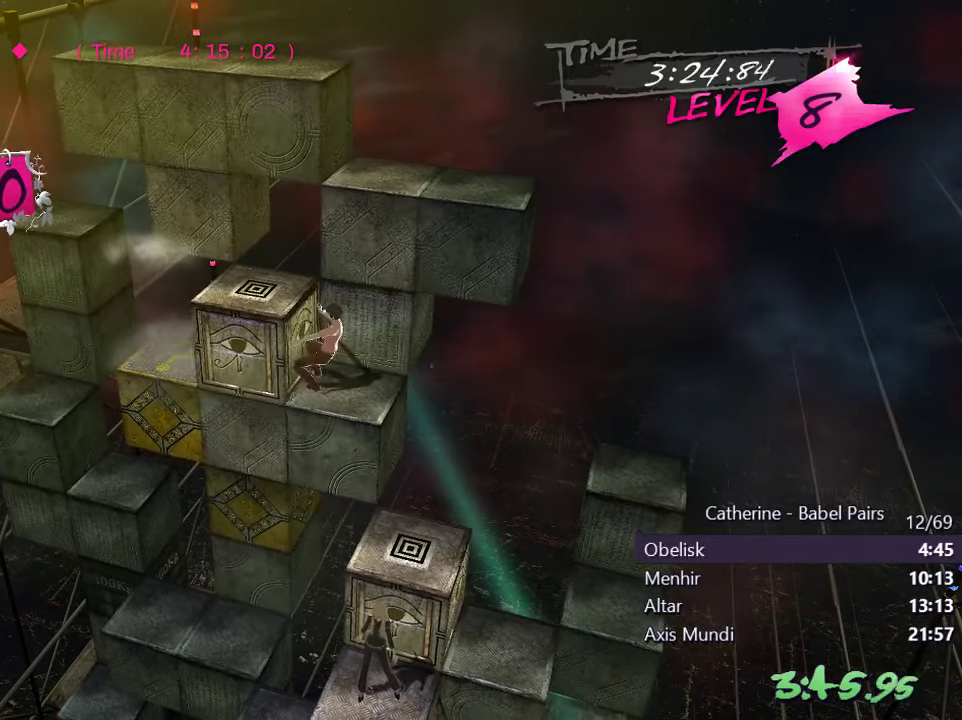
{"buttons": [], "left_stick": "center", "right_stick": "center", "events": [[166, "DPAD_RIGHT", "up"], [166, "L1", "up"]]}